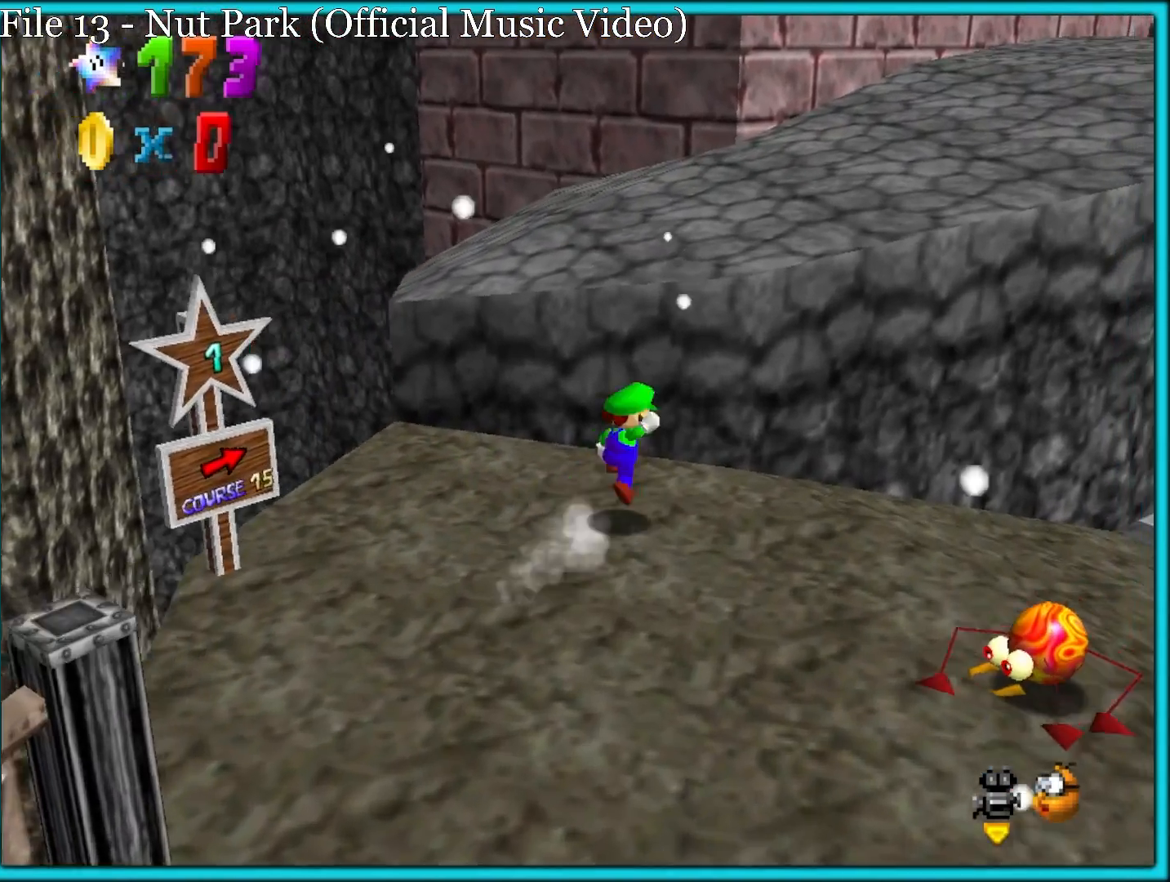
Gameplay with a controller (Nintendo layout); each line is a JSON object with the inputs held at the frame after it. "button_events" lists button changes between this image and that frame as [ms after this image, input, new state], when the widget could be followed in between (sticks are given only as held states). Not read: L1 L3 R3.
{"buttons": [], "left_stick": "up-right", "button_events": [[150, "B", "down"], [200, "A", "up"], [267, "B", "up"]]}
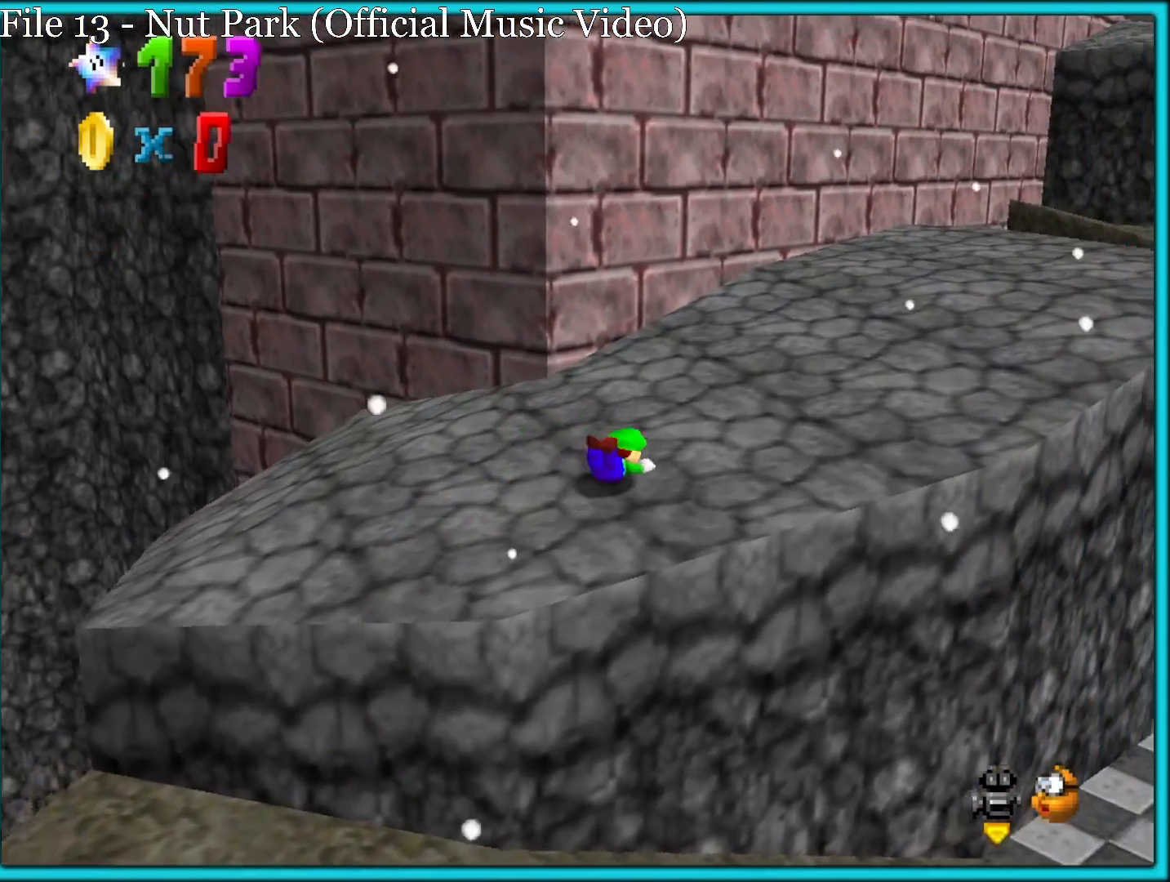
{"buttons": ["B"], "left_stick": "up-right", "button_events": [[33, "A", "down"], [67, "B", "down"], [133, "A", "up"], [167, "B", "up"], [500, "B", "down"]]}
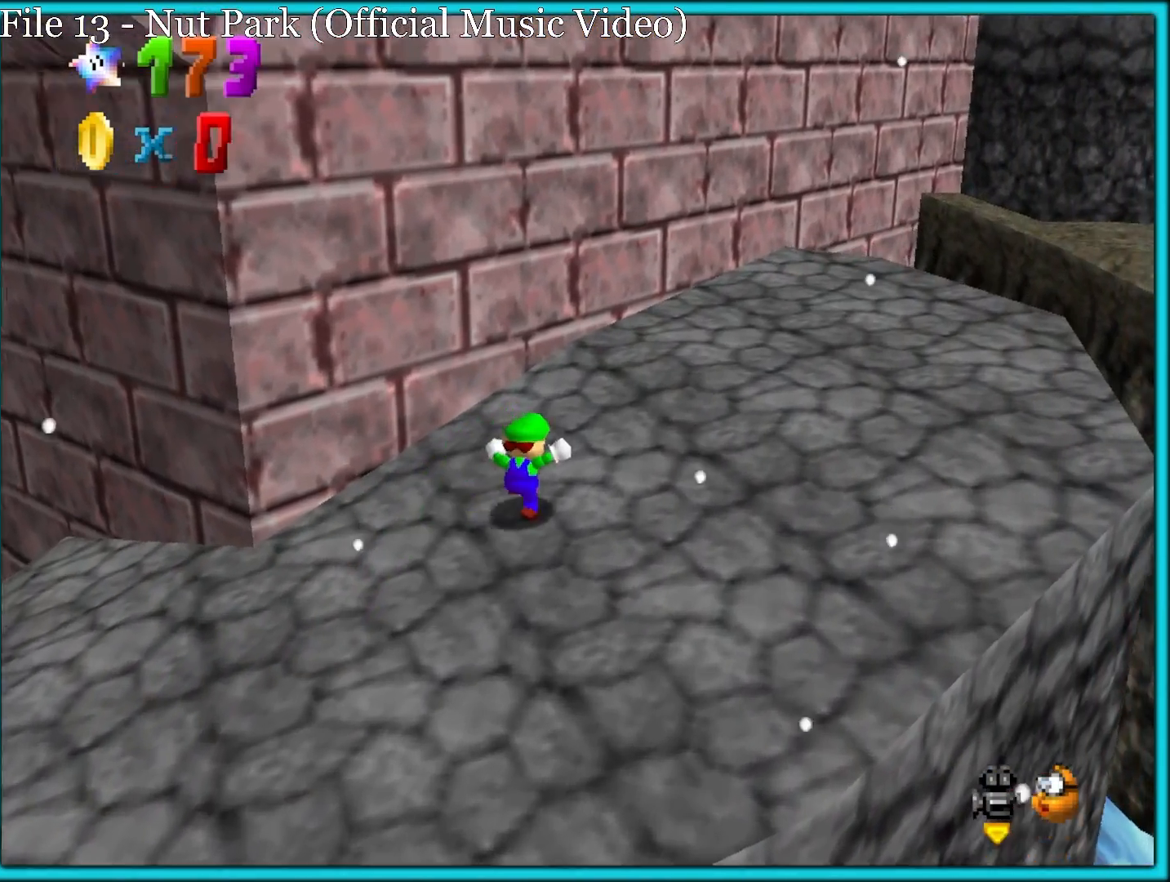
{"buttons": ["B"], "left_stick": "up-right", "button_events": [[83, "B", "up"], [167, "B", "down"], [233, "B", "up"], [317, "B", "down"], [383, "B", "up"], [433, "B", "down"]]}
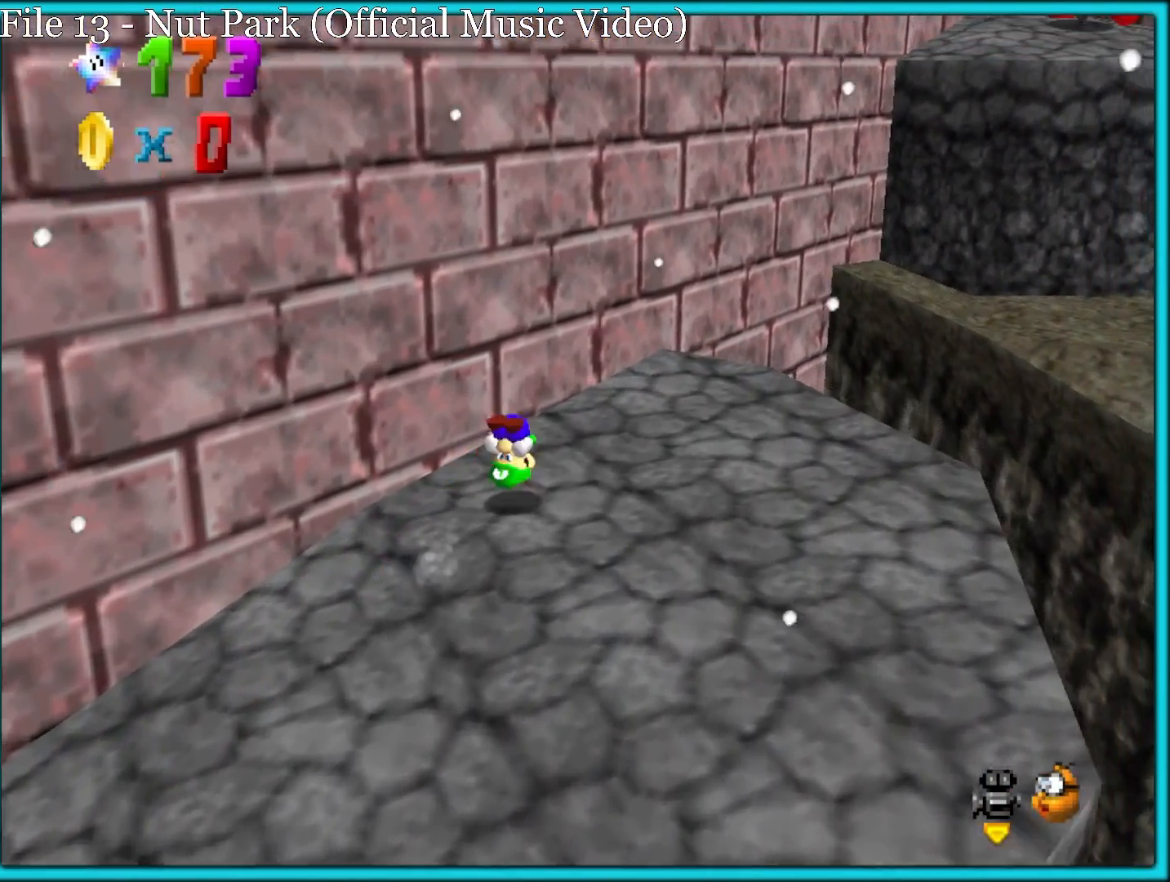
{"buttons": ["A", "Z"], "left_stick": "up-right", "button_events": [[17, "B", "up"], [133, "C_LEFT", "down"], [233, "C_LEFT", "up"], [467, "Z", "down"], [483, "A", "down"]]}
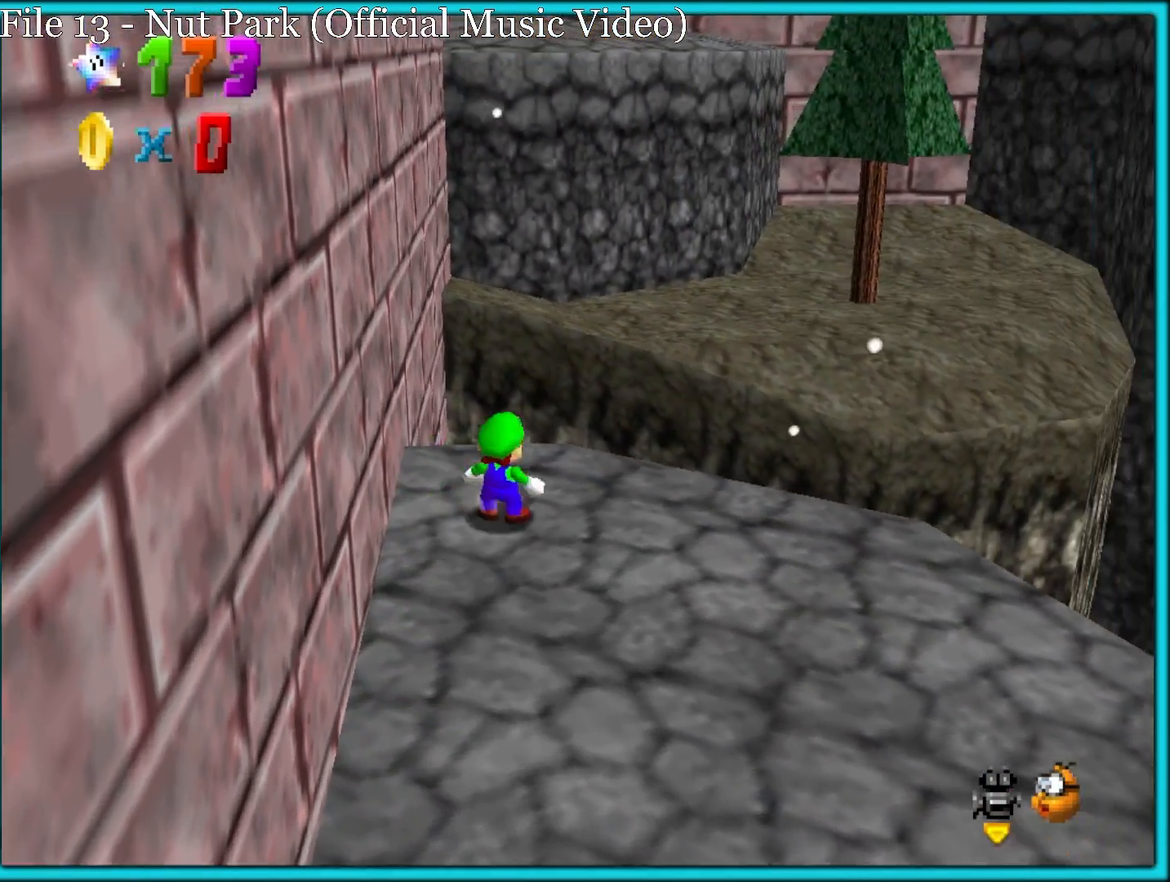
{"buttons": [], "left_stick": "down", "button_events": [[83, "A", "up"], [117, "Z", "up"]]}